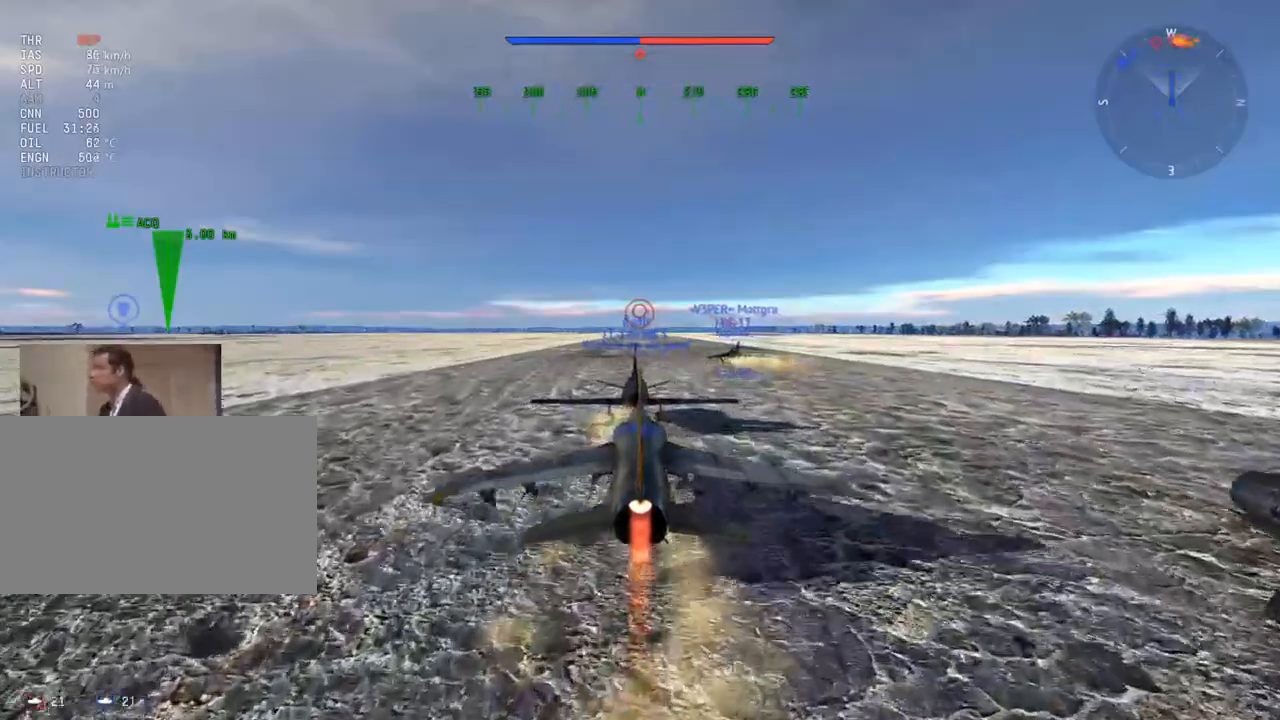
Gameplay with keyboard and mouse; each line is a JSON object with the keys and mouse buttons held at the frame after it. "events" lists presses ("down") and releases ("up") of "1", "2", "3", "4", "5", "a", "alt", "c", "caps_lock", "ctrl", "d", "e", "f", "g", "q", "r", "s", "shift", "space", "t", "tab", "v", "w", "x", "z", "mouse_left", "mouse_wheel" and "mouse_right" between this image and that frame as [ms after this image, input, new state], when the widget could be followed in between. "mouse_left", "mouse_wheel", "mouse_right" = the "left", "wheel", "right" buttons of the "mouse" list. No other keys are recorded. "wheel" means that the mouse wheel is clicked or scrolled. "mouse_move" is the direction in which the mouse moves at that frame (one of eight, or "still"), when it could be read.
{"keys": [], "mouse": [], "mouse_move": "up", "events": [[83, "mouse_left", "up"], [167, "mouse_left", "down"], [267, "mouse_left", "up"]]}
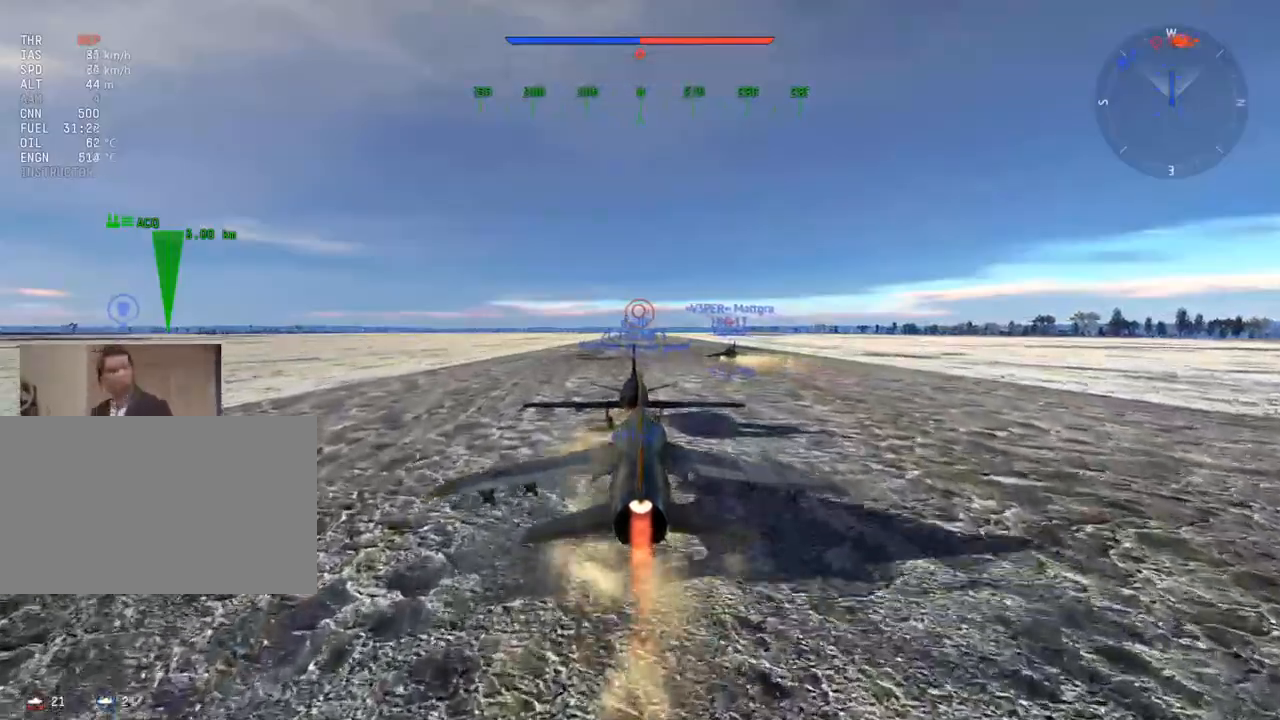
{"keys": [], "mouse": ["left"], "mouse_move": "still", "events": [[134, "mouse_left", "down"], [234, "mouse_left", "up"], [367, "mouse_left", "down"]]}
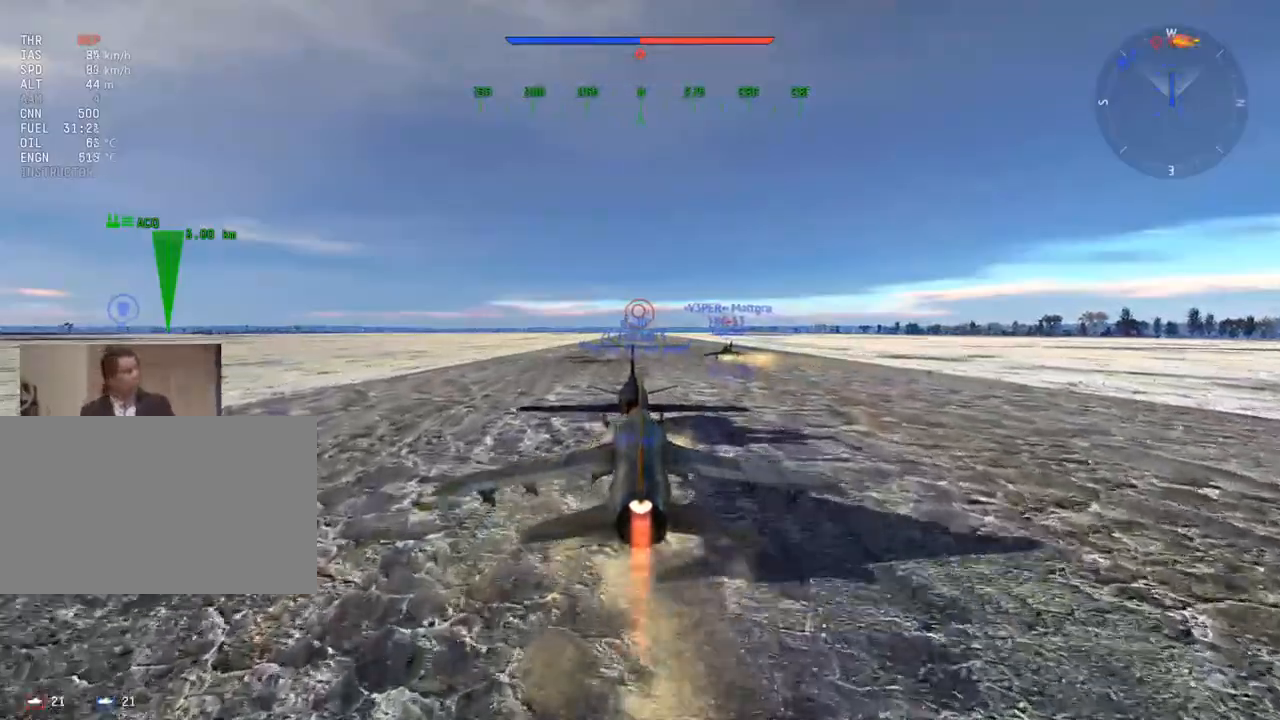
{"keys": [], "mouse": [], "mouse_move": "still", "events": [[16, "mouse_left", "up"], [333, "mouse_left", "down"], [484, "mouse_left", "up"]]}
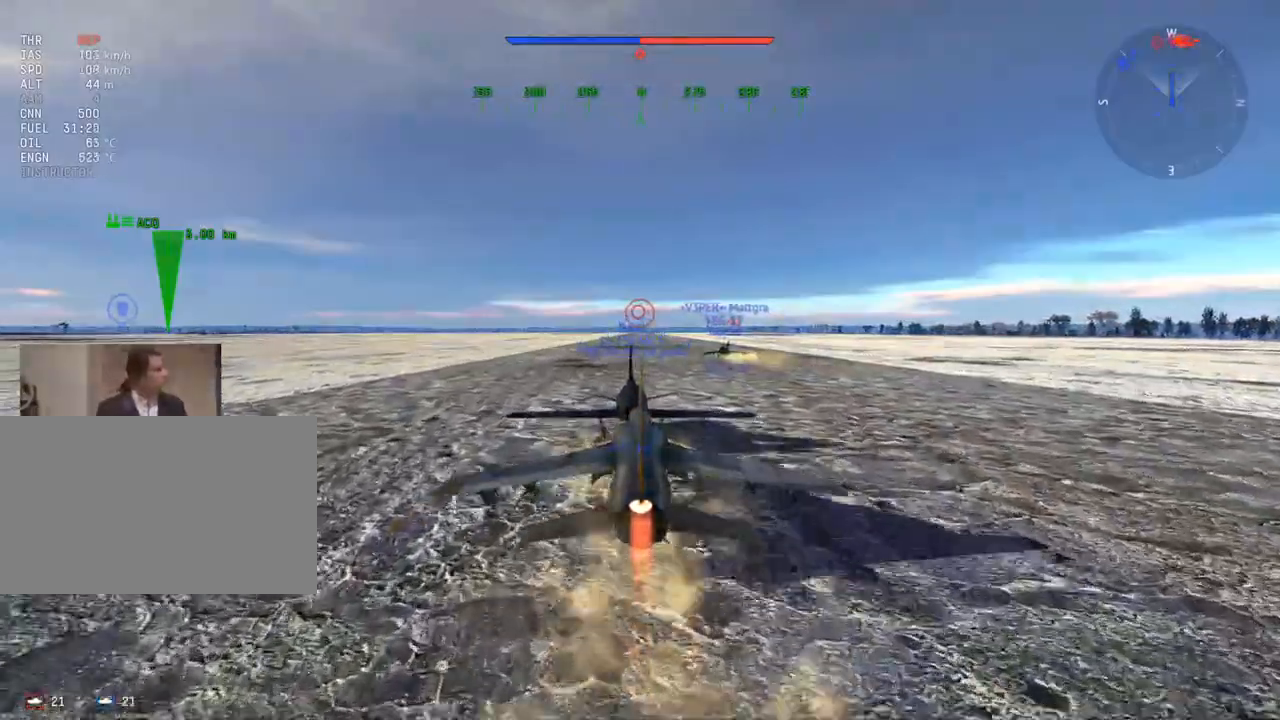
{"keys": [], "mouse": [], "mouse_move": "still", "events": [[67, "mouse_left", "down"], [167, "mouse_left", "up"]]}
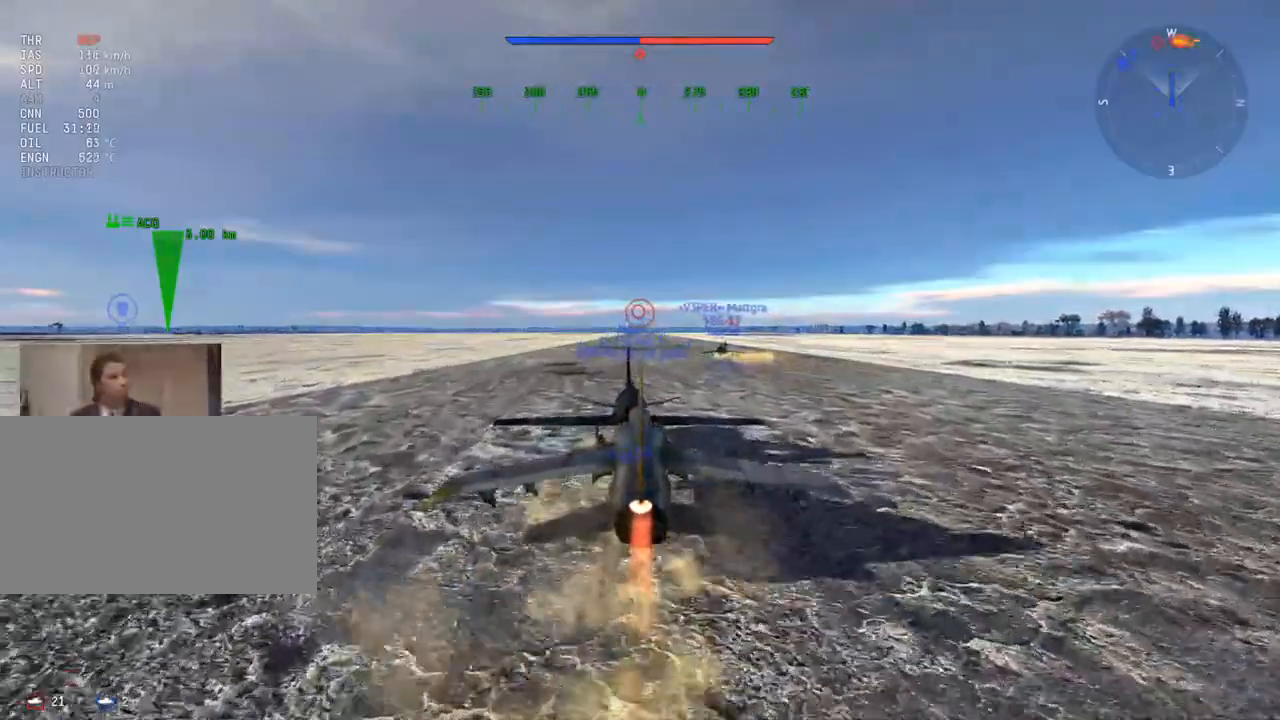
{"keys": [], "mouse": ["left"], "mouse_move": "still", "events": [[417, "mouse_left", "down"]]}
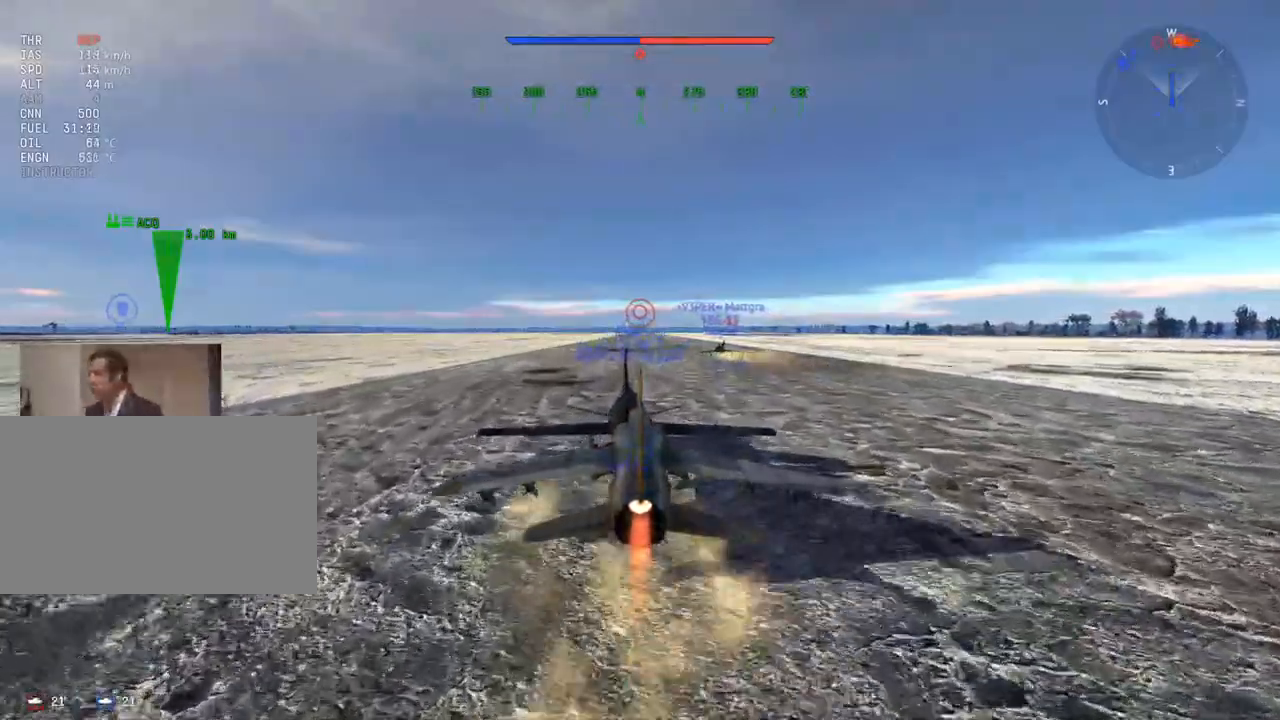
{"keys": [], "mouse": [], "mouse_move": "right", "events": [[50, "mouse_left", "up"]]}
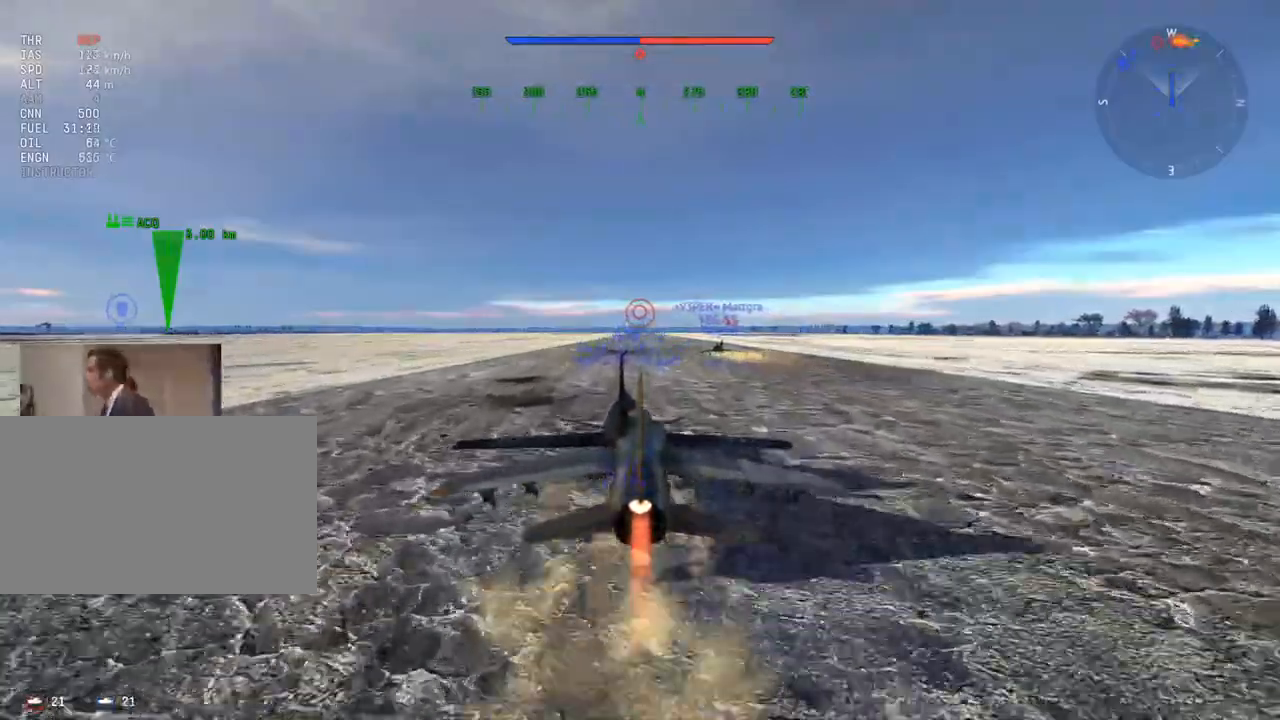
{"keys": [], "mouse": [], "mouse_move": "down-right", "events": [[400, "mouse_left", "down"], [484, "mouse_left", "up"]]}
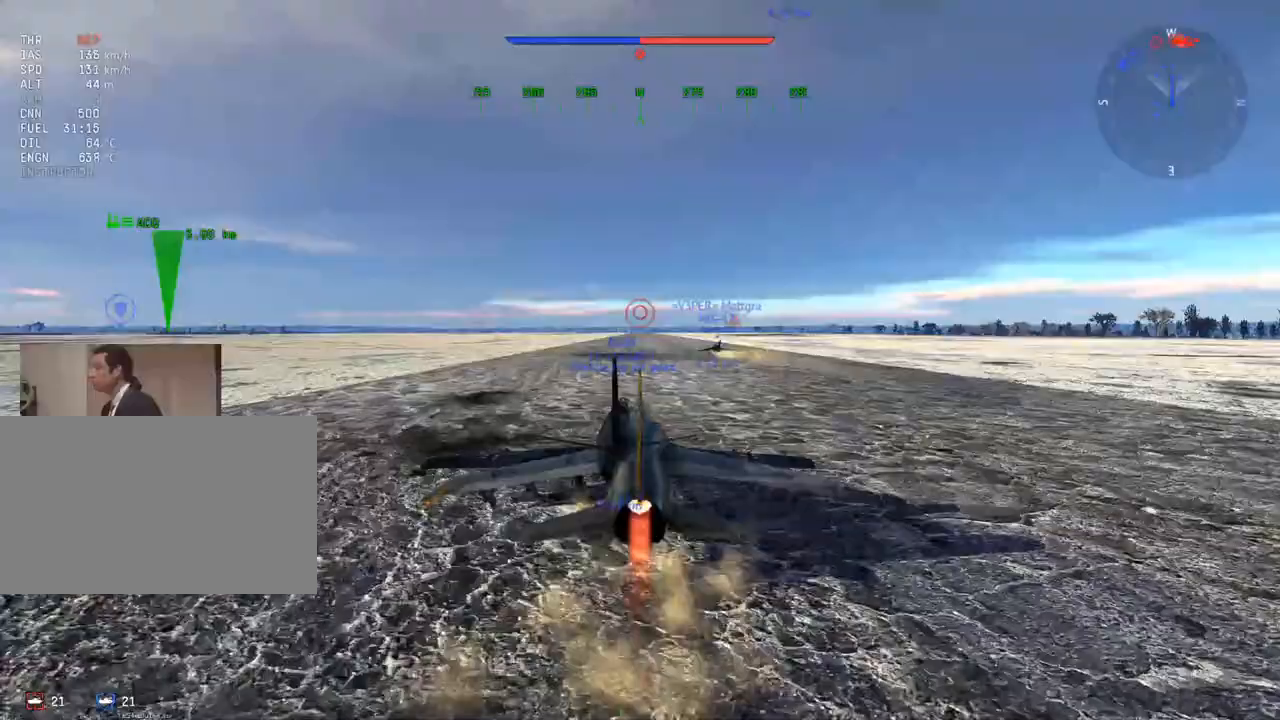
{"keys": [], "mouse": [], "mouse_move": "still", "events": []}
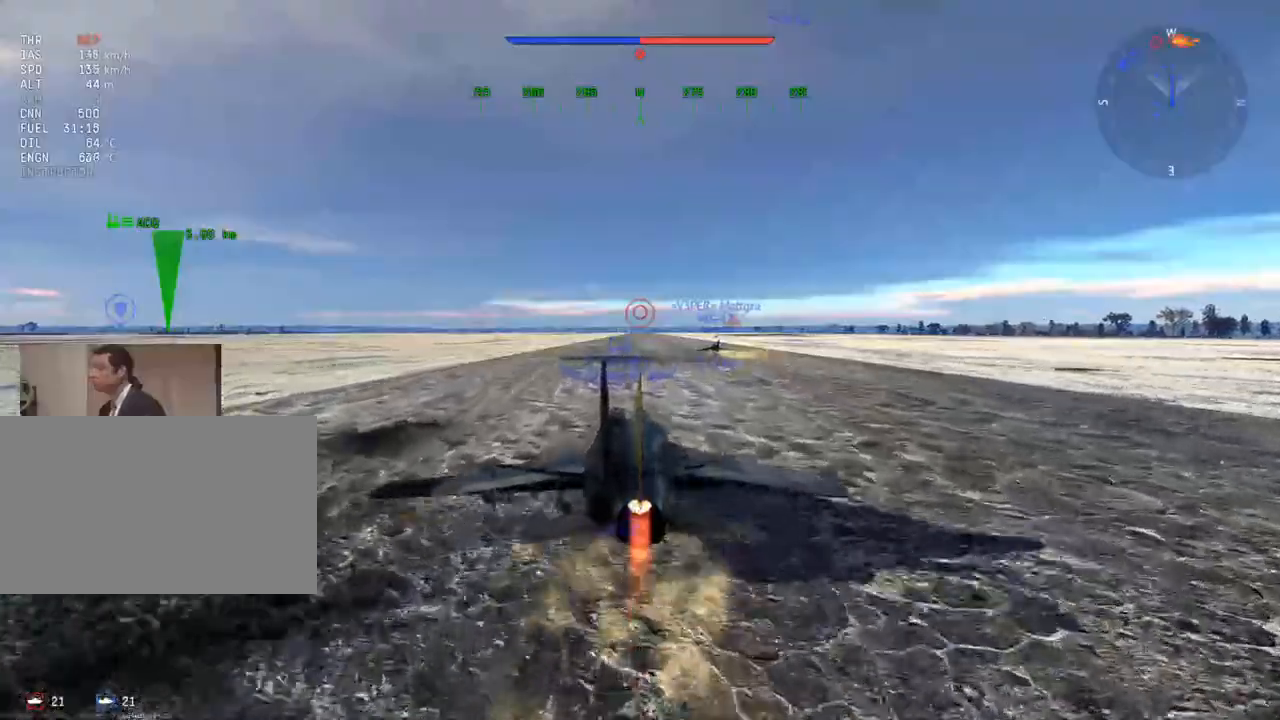
{"keys": [], "mouse": [], "mouse_move": "still", "events": [[150, "mouse_left", "down"], [233, "mouse_left", "up"]]}
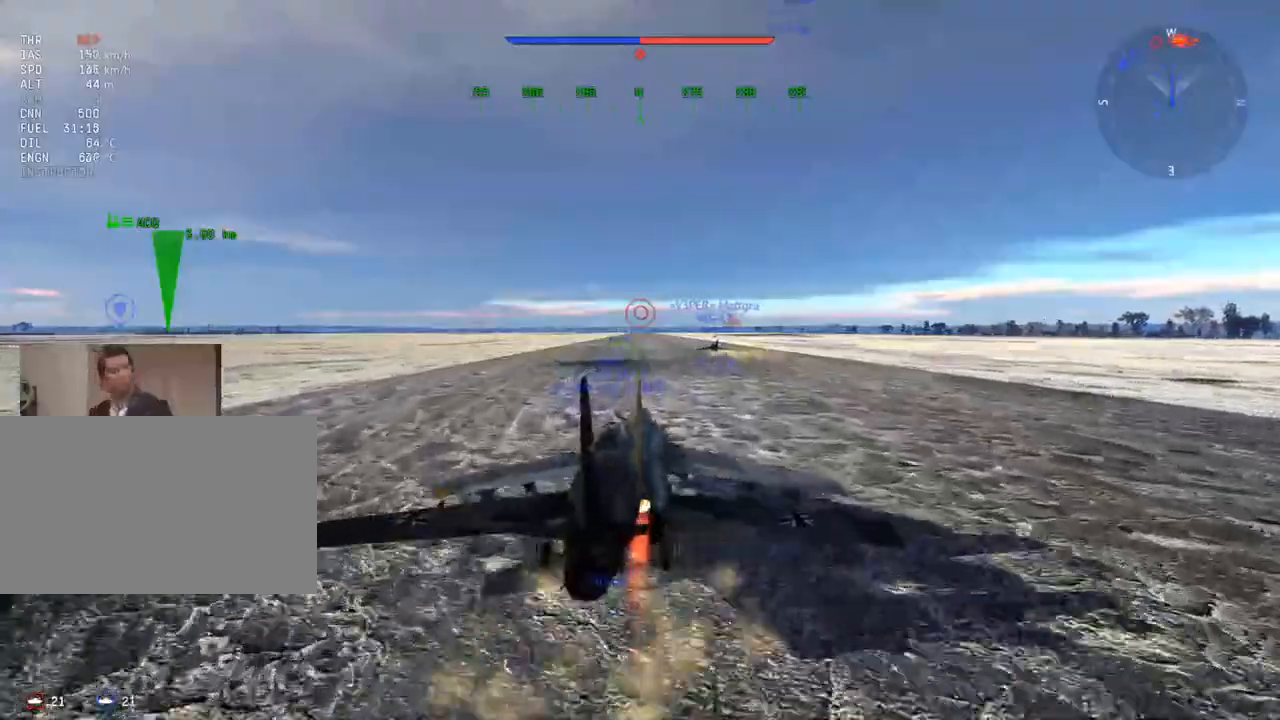
{"keys": [], "mouse": ["left"], "mouse_move": "still", "events": [[200, "mouse_left", "down"]]}
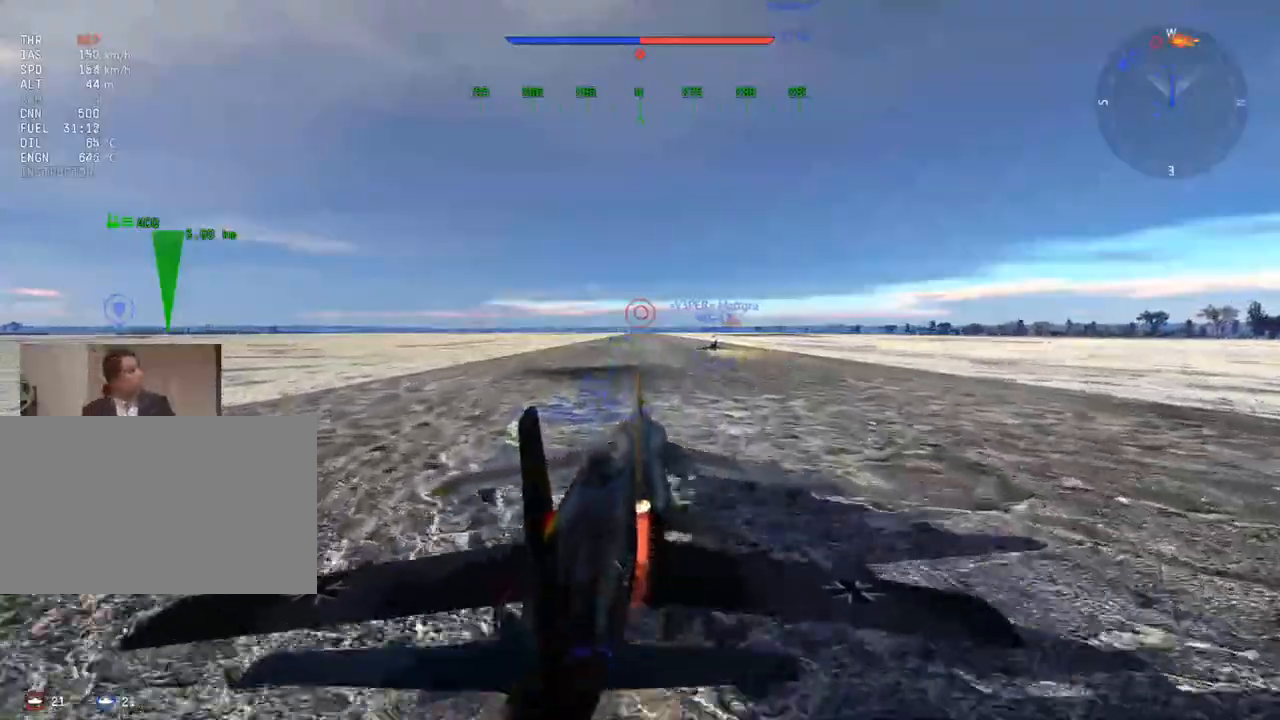
{"keys": [], "mouse": [], "mouse_move": "right", "events": [[267, "mouse_left", "up"]]}
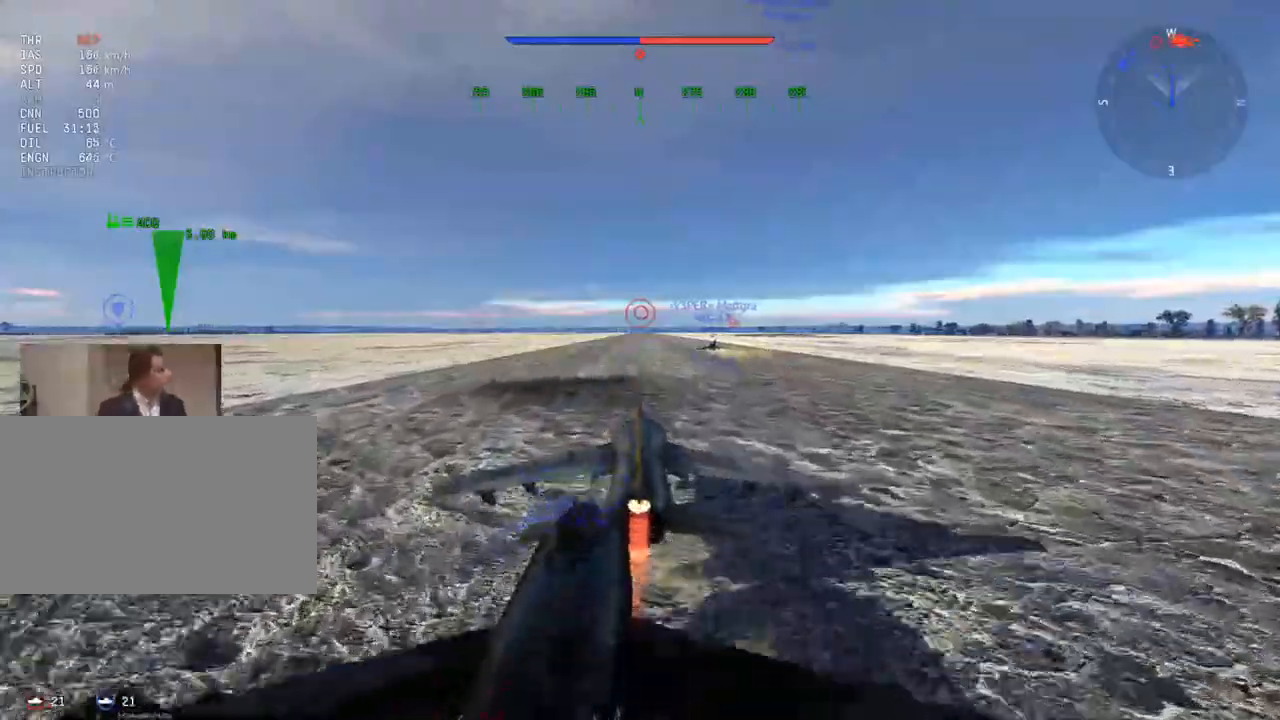
{"keys": [], "mouse": [], "mouse_move": "still", "events": [[50, "mouse_left", "down"], [134, "mouse_left", "up"]]}
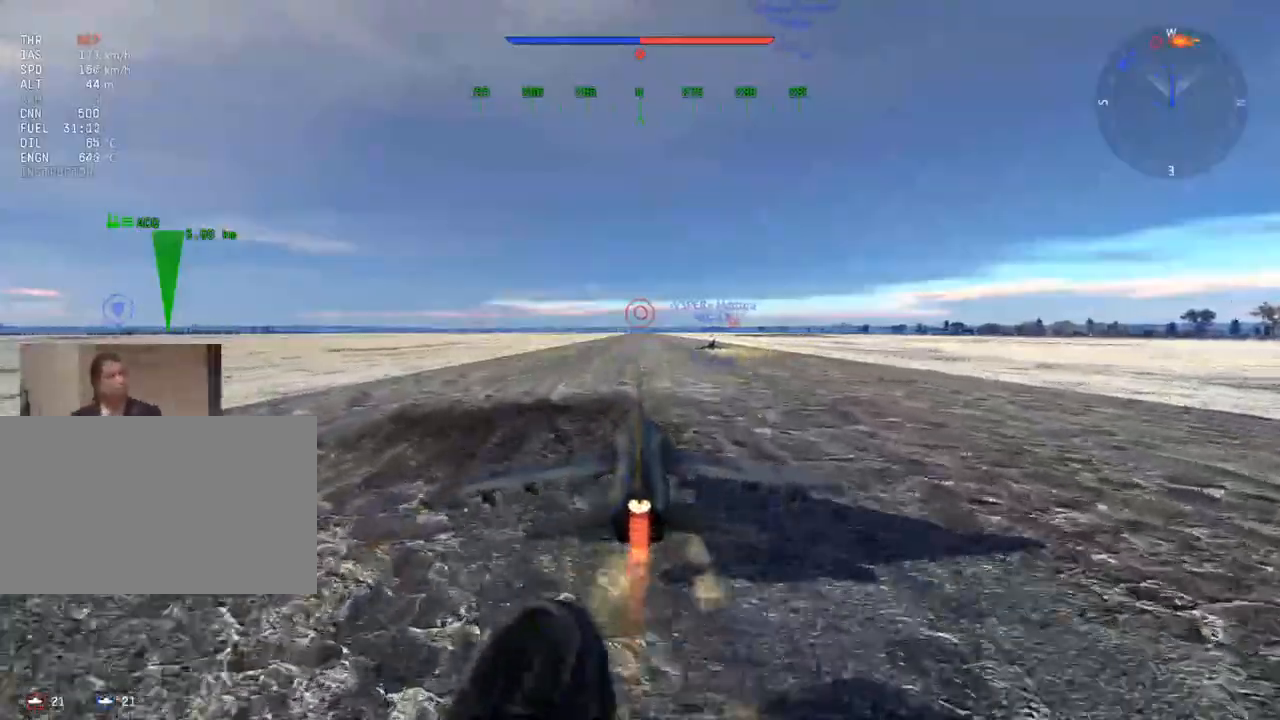
{"keys": ["w"], "mouse": [], "mouse_move": "still", "events": [[383, "w", "down"]]}
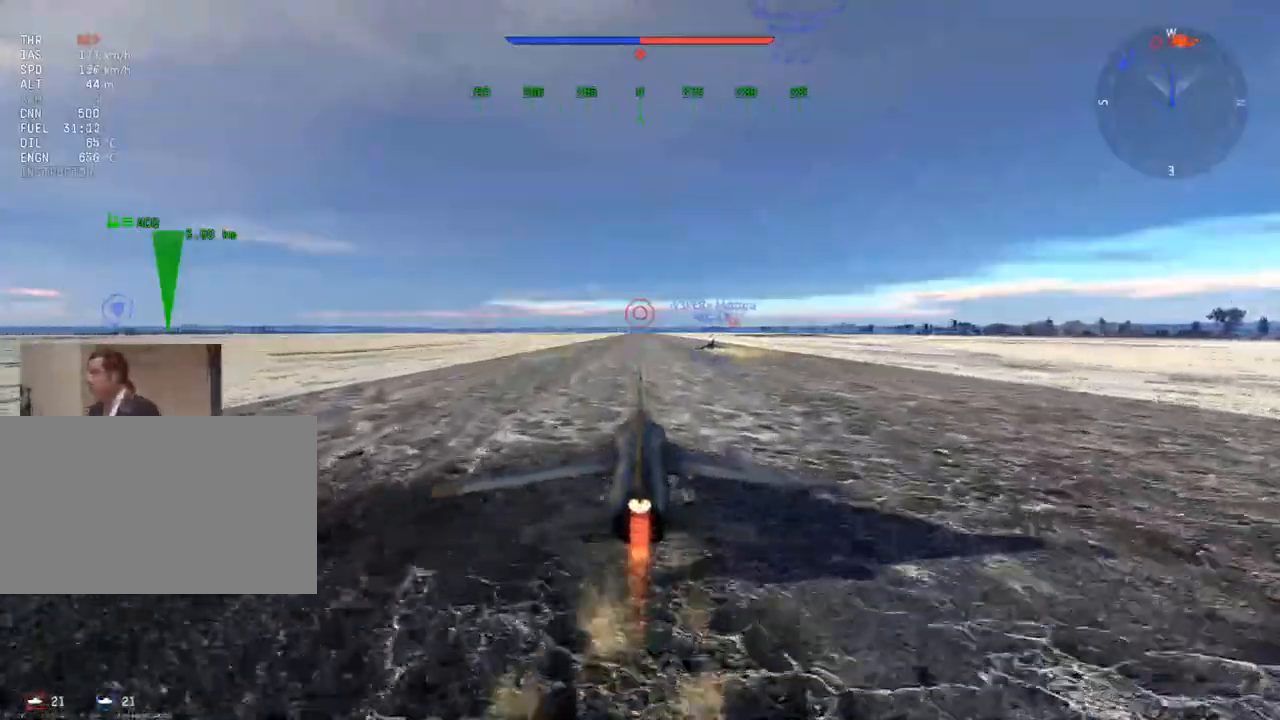
{"keys": ["c", "w"], "mouse": [], "mouse_move": "up", "events": [[67, "c", "down"]]}
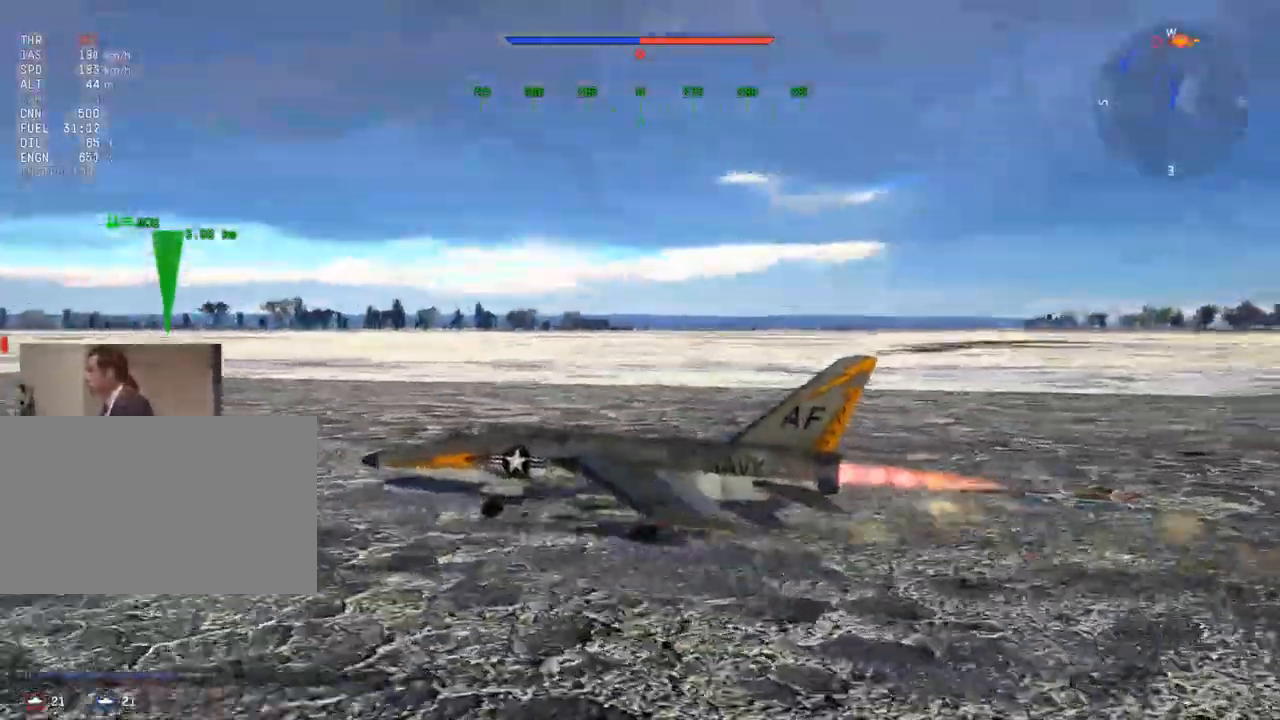
{"keys": ["c", "w"], "mouse": [], "mouse_move": "still", "events": []}
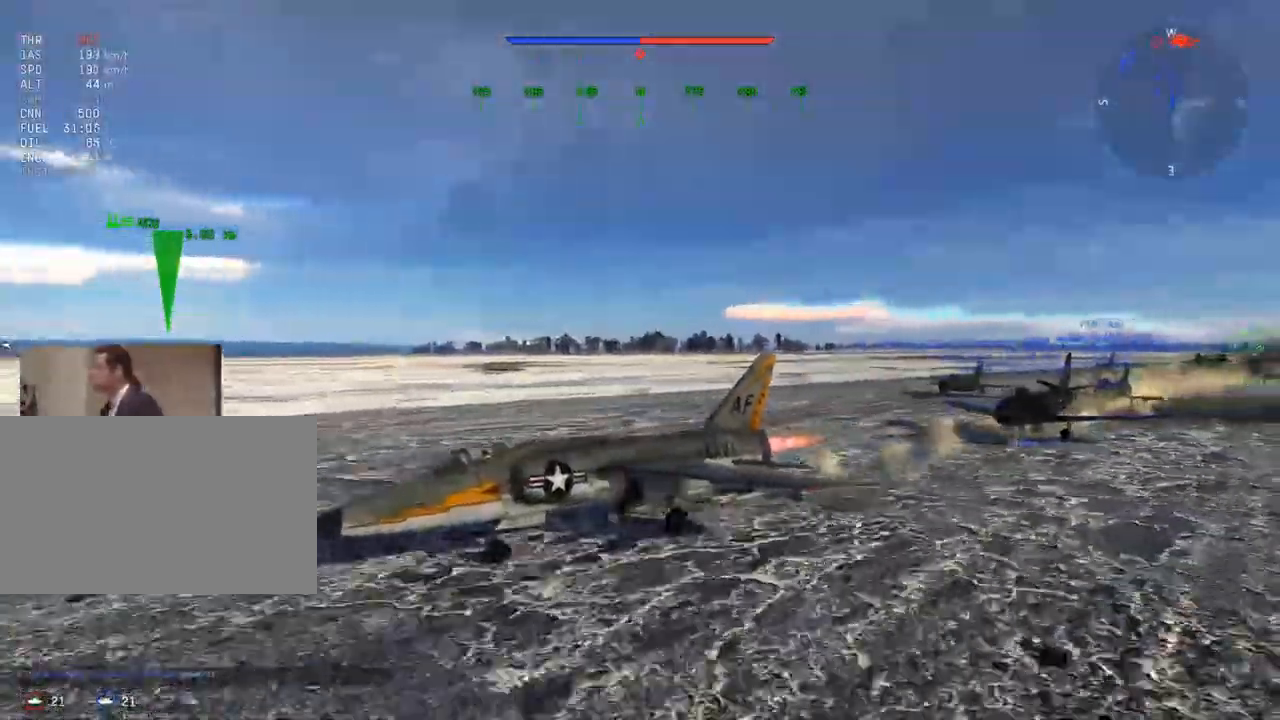
{"keys": ["c", "w"], "mouse": [], "mouse_move": "still", "events": []}
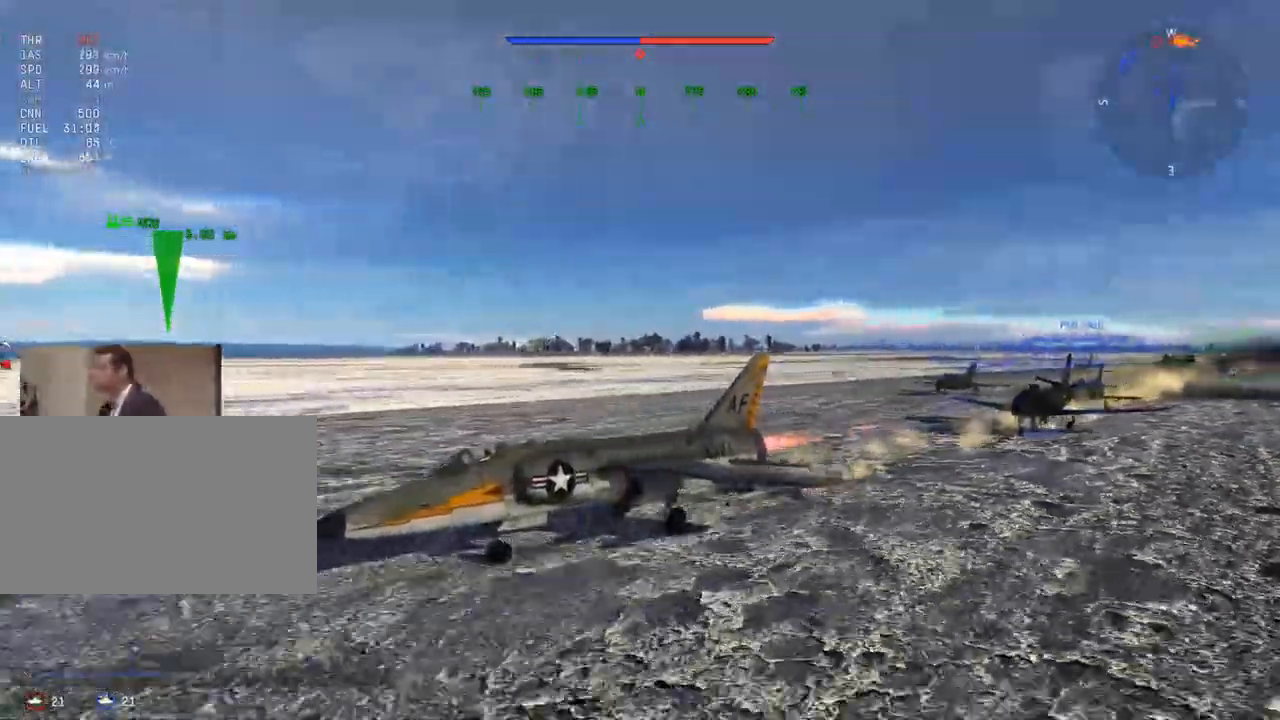
{"keys": ["c", "w"], "mouse": [], "mouse_move": "still", "events": []}
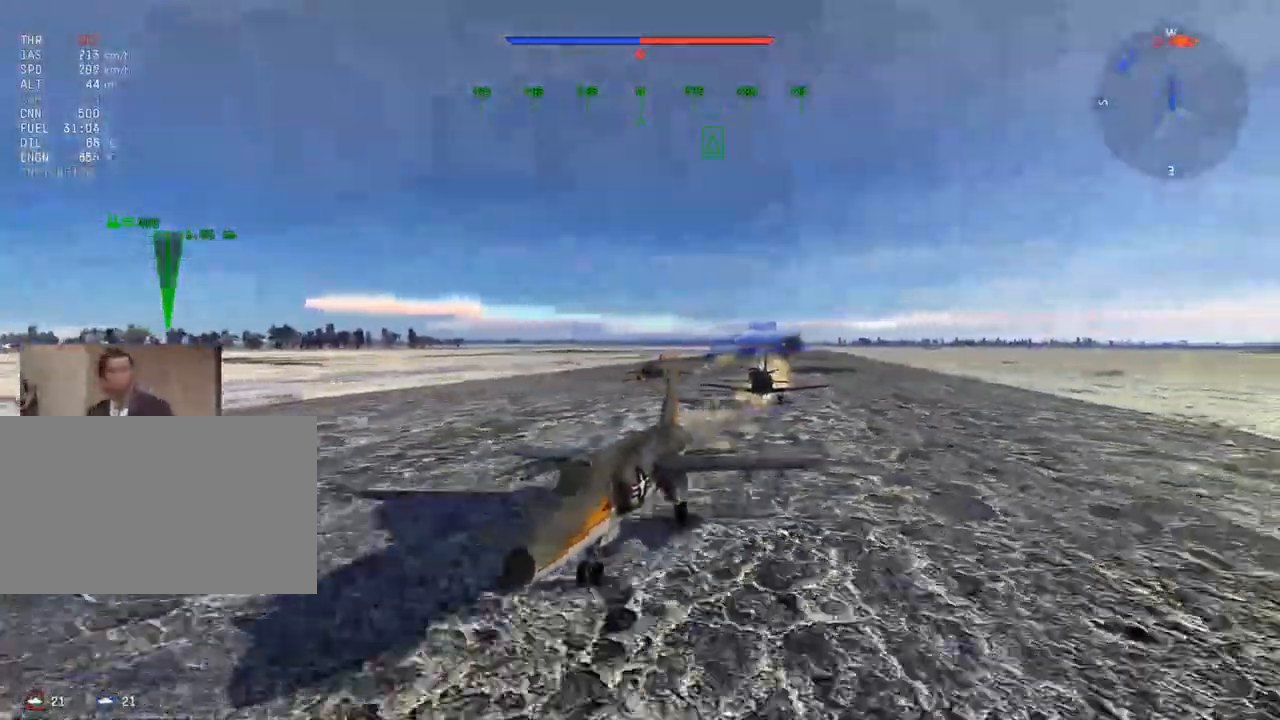
{"keys": ["w"], "mouse": [], "mouse_move": "still", "events": [[417, "c", "up"]]}
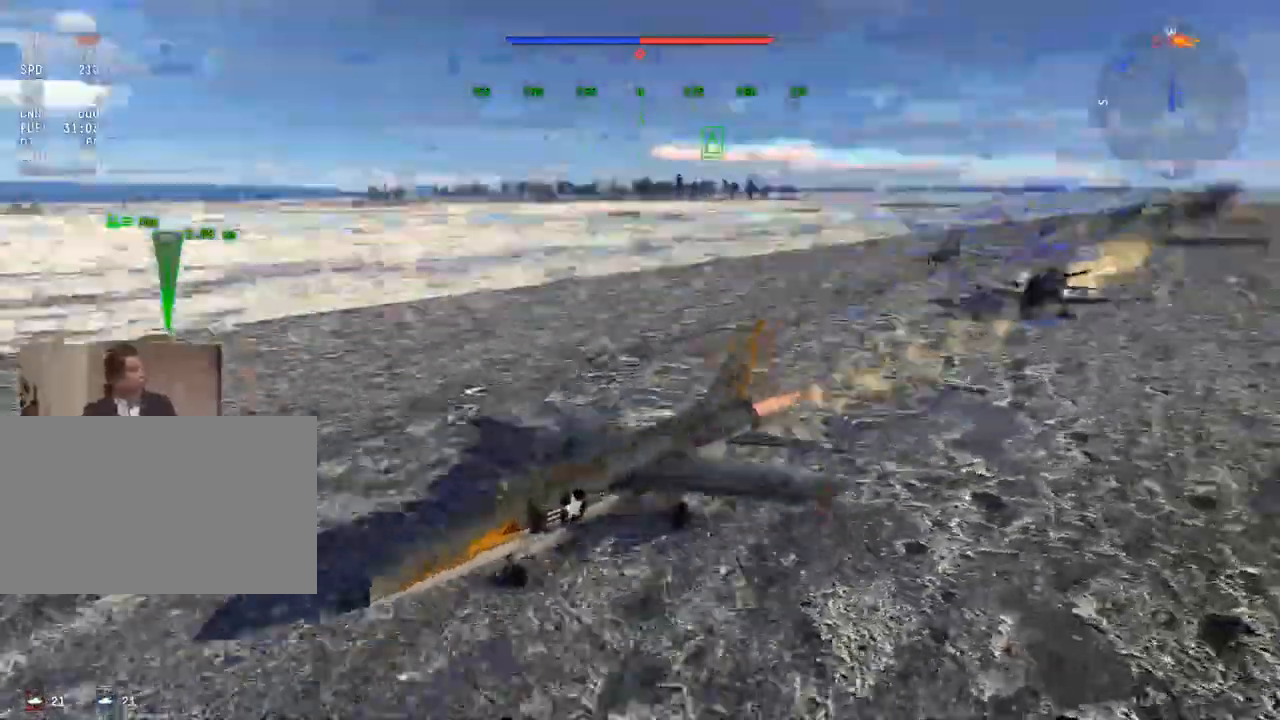
{"keys": ["w"], "mouse": [], "mouse_move": "still", "events": []}
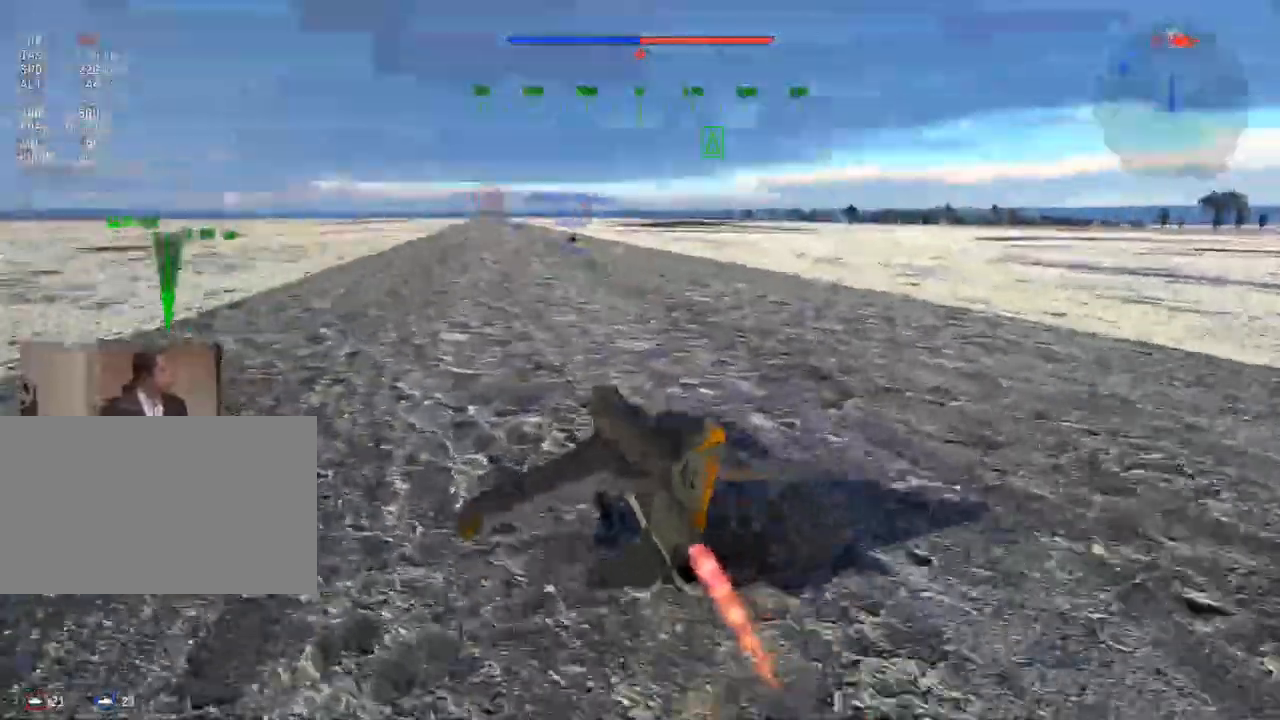
{"keys": ["c", "w"], "mouse": [], "mouse_move": "right", "events": [[401, "c", "down"]]}
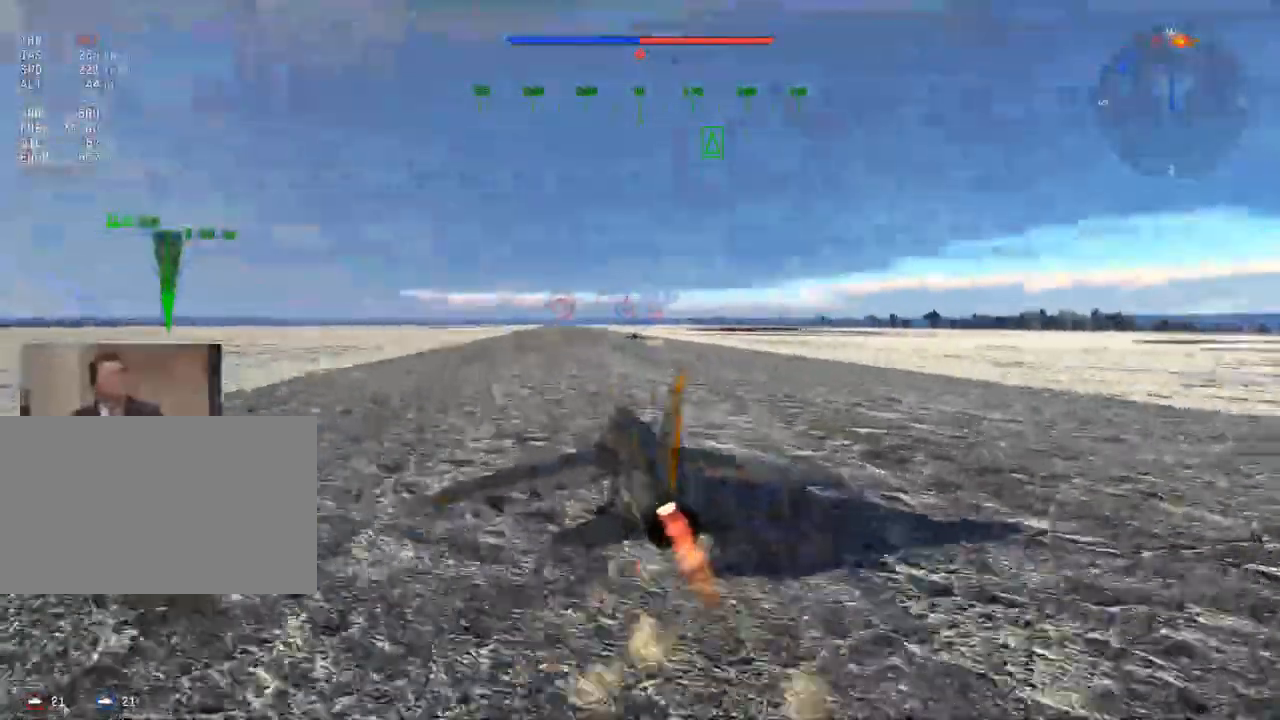
{"keys": ["c", "w"], "mouse": [], "mouse_move": "still", "events": []}
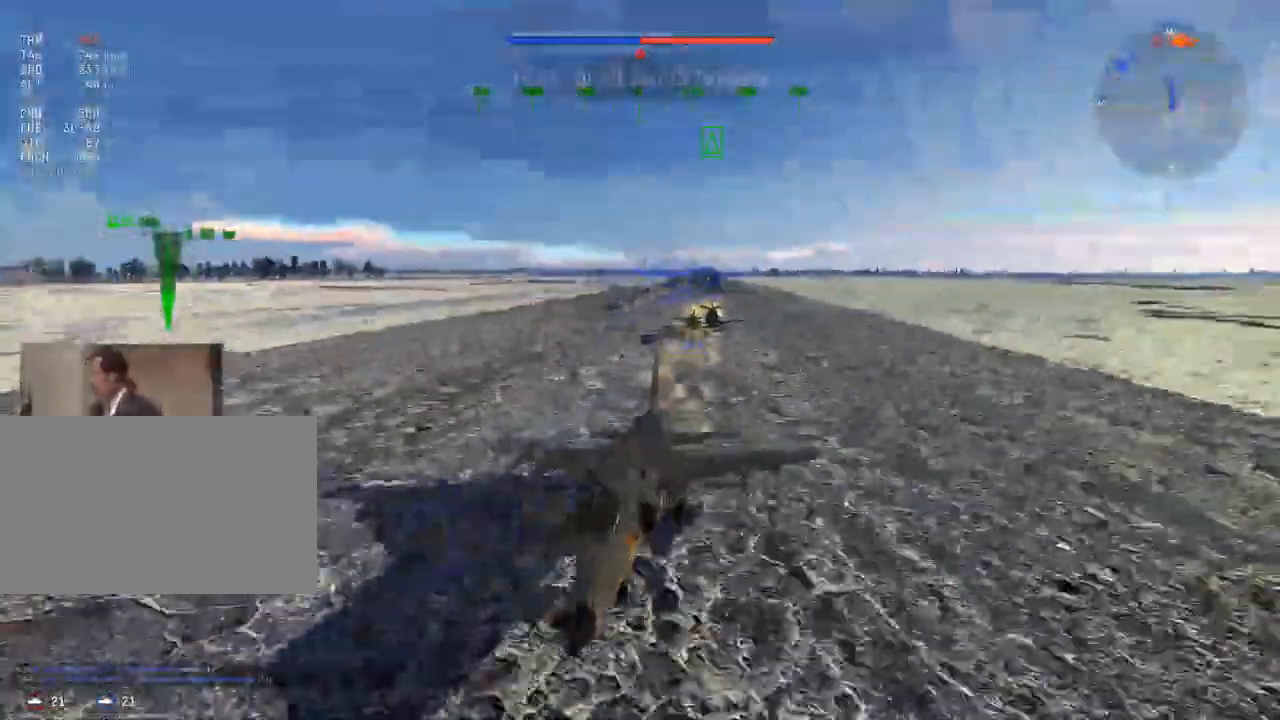
{"keys": ["c", "w"], "mouse": [], "mouse_move": "still", "events": []}
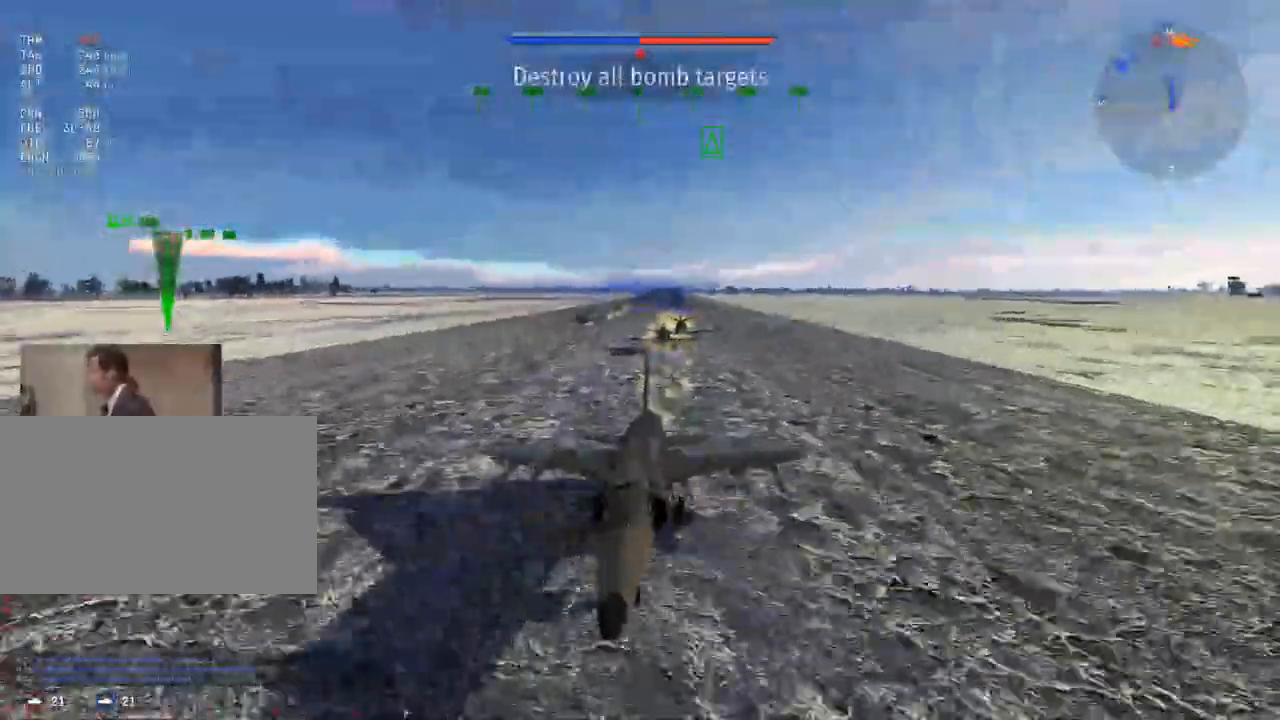
{"keys": ["c", "w"], "mouse": [], "mouse_move": "still", "events": [[66, "z", "down"], [200, "z", "up"]]}
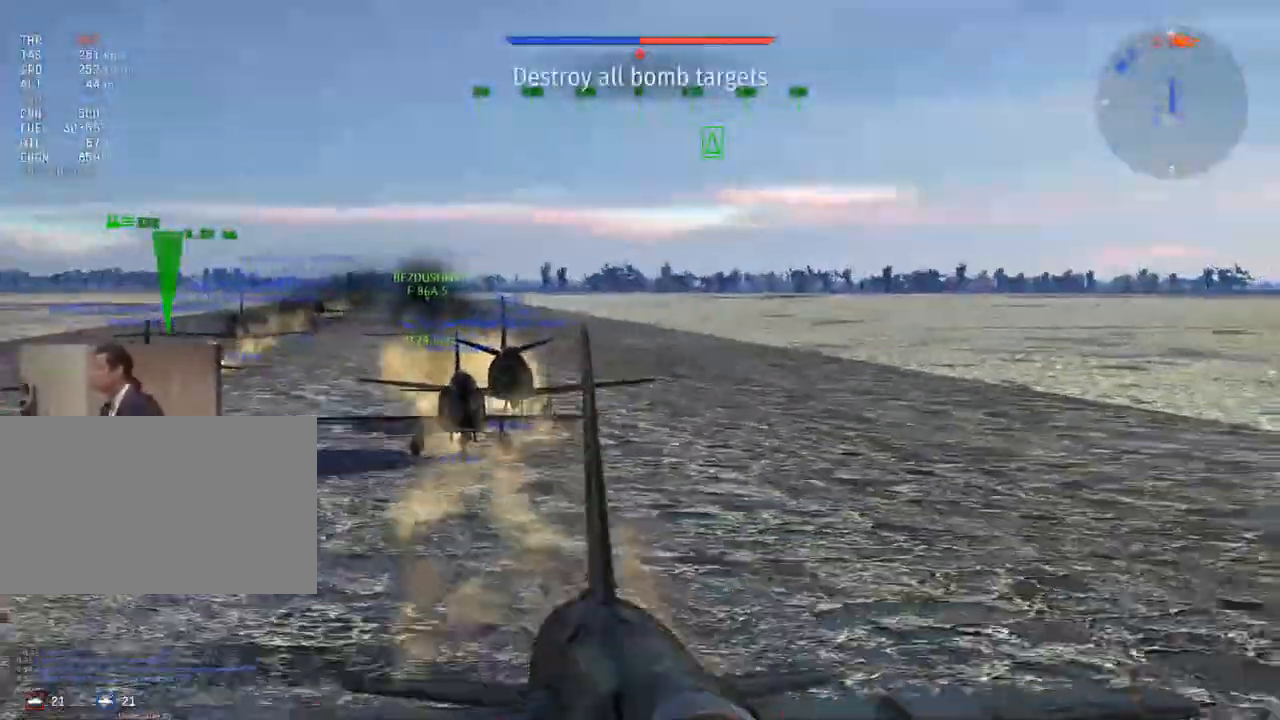
{"keys": ["c", "w"], "mouse": [], "mouse_move": "still", "events": []}
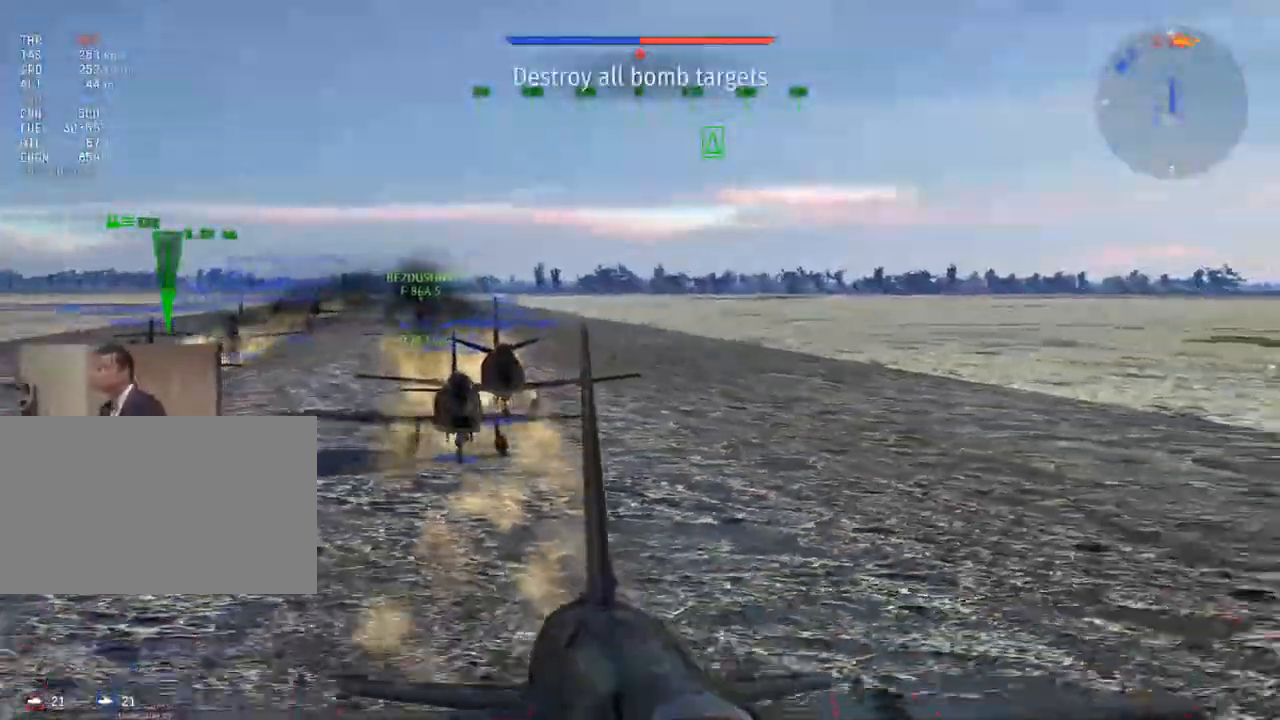
{"keys": ["c", "w"], "mouse": [], "mouse_move": "still", "events": [[183, "z", "down"], [317, "z", "up"]]}
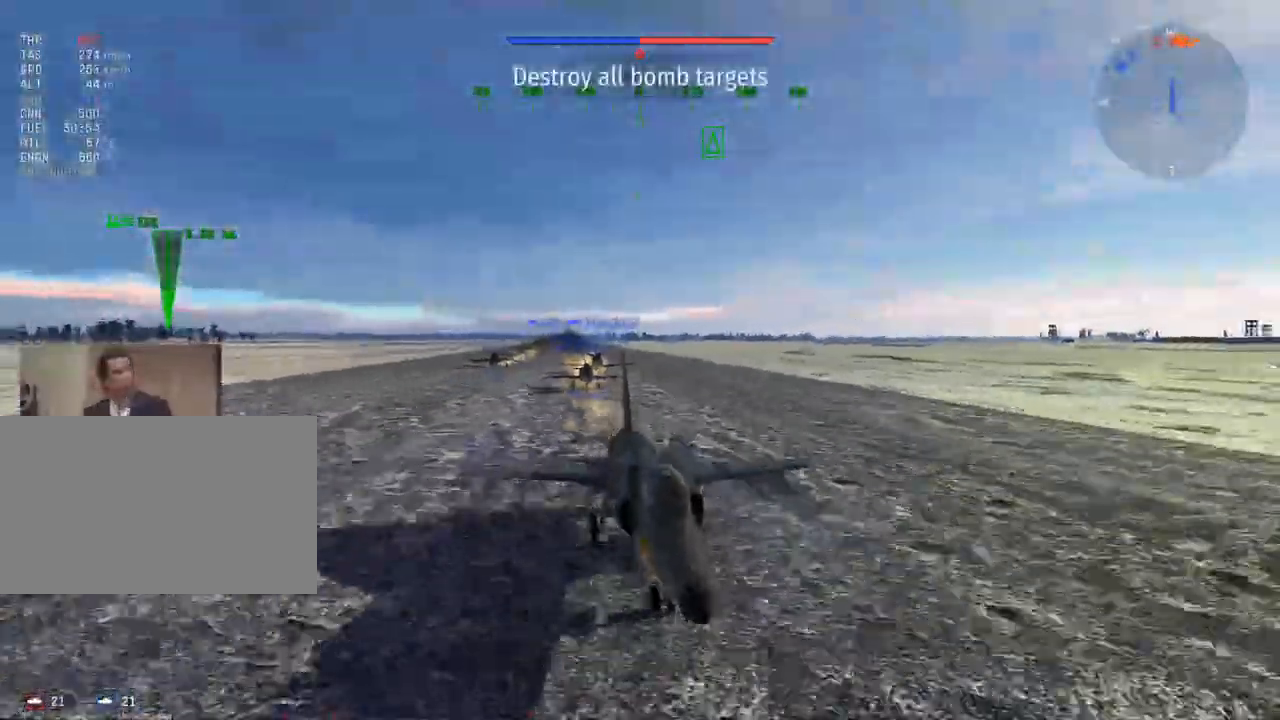
{"keys": ["c"], "mouse": [], "mouse_move": "still", "events": [[434, "w", "up"]]}